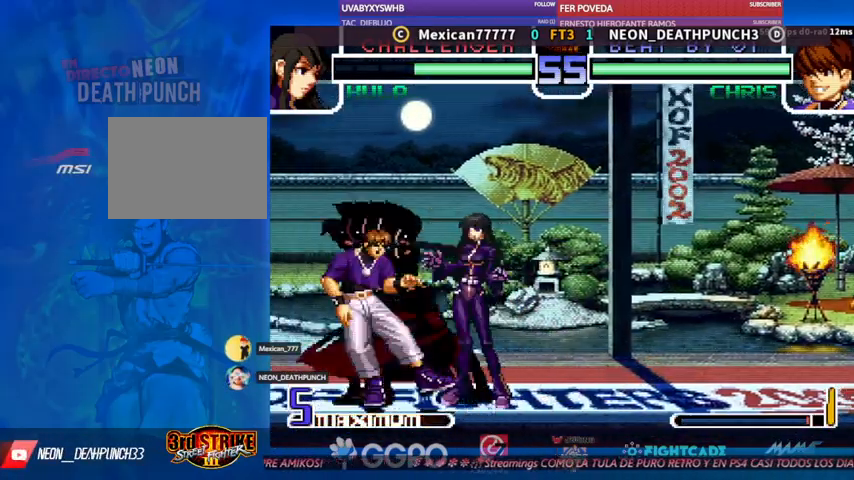
Gameplay with a controller (arcade stick); each line is a JSON object with the inputs held at the frame after it (dt_ms = milliseconds from this image to that frame). "events" lists button and stick changes between this image and that frame as [ms after this image, input, new state], when the widget could be followed in between. Not read: L3 R3.
{"dt_ms": 500, "buttons": [], "left_stick": "center", "events": [[33, "R1", "up"], [33, "TRIANGLE", "up"], [33, "left_stick", "down"], [67, "R1", "down"], [67, "TRIANGLE", "down"], [133, "left_stick", "center"], [367, "TRIANGLE", "up"], [400, "R1", "up"]]}
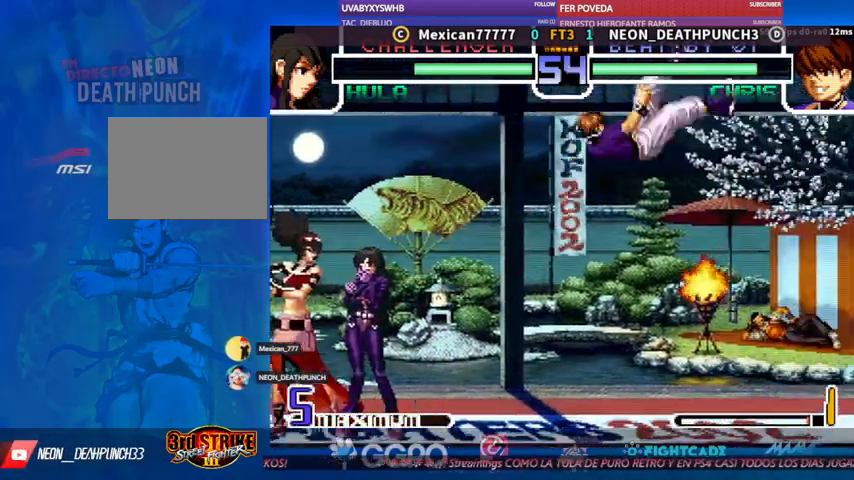
{"dt_ms": 500, "buttons": [], "left_stick": "center", "events": [[400, "R1", "down"], [400, "TRIANGLE", "down"], [433, "R1", "up"], [433, "TRIANGLE", "up"]]}
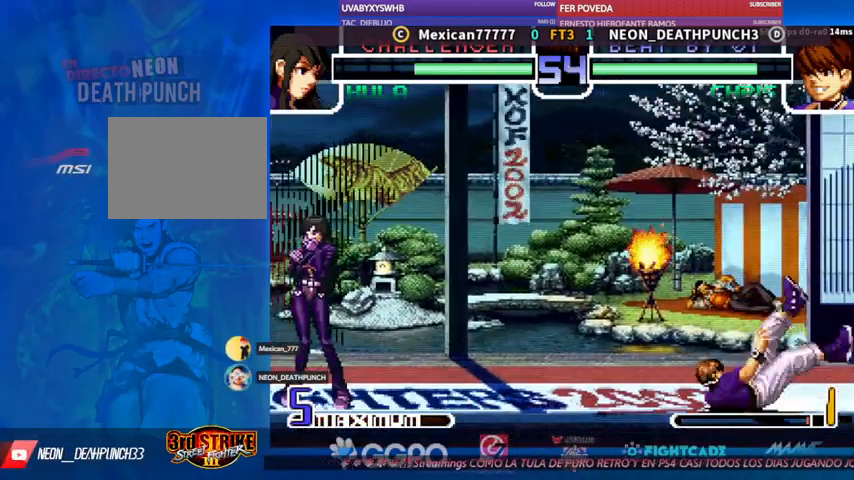
{"dt_ms": 500, "buttons": [], "left_stick": "center", "events": []}
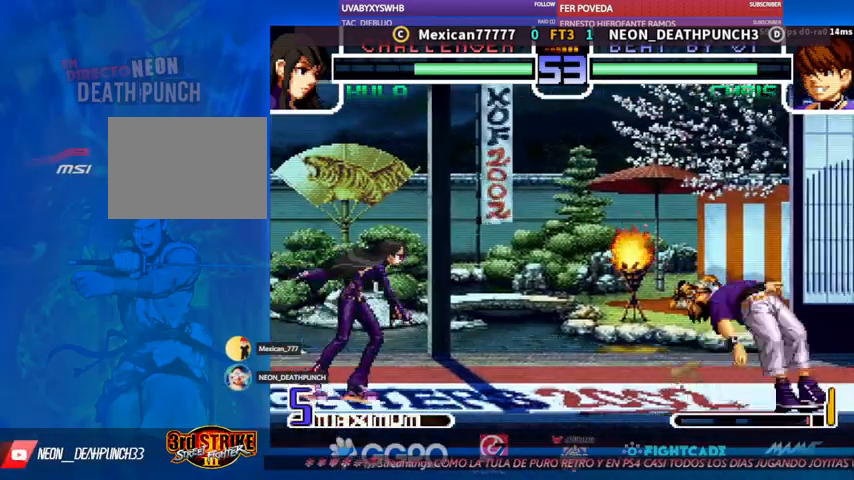
{"dt_ms": 500, "buttons": [], "left_stick": "up", "events": [[233, "left_stick", "down"], [300, "left_stick", "center"], [367, "left_stick", "up"]]}
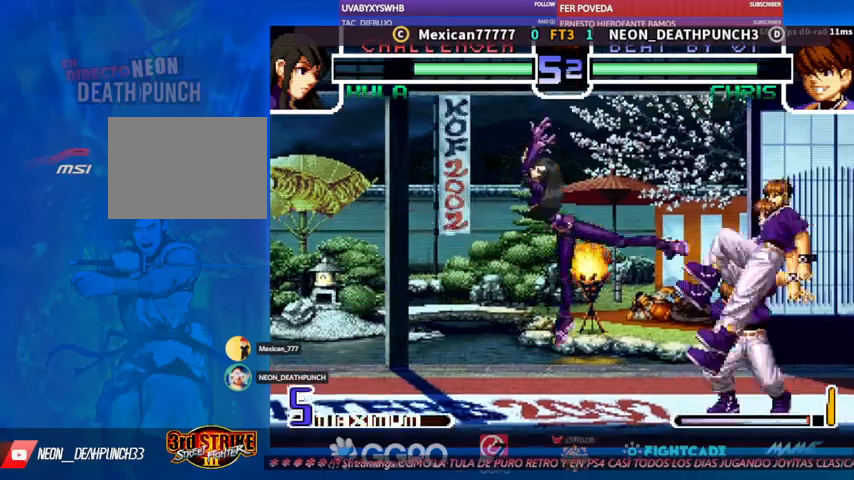
{"dt_ms": 500, "buttons": [], "left_stick": "center", "events": [[33, "left_stick", "center"], [300, "R1", "down"], [333, "R1", "up"]]}
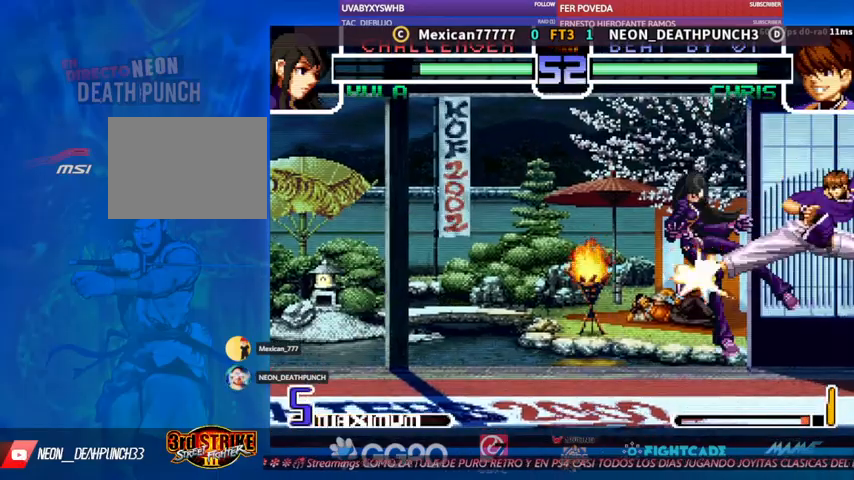
{"dt_ms": 500, "buttons": [], "left_stick": "center", "events": [[200, "left_stick", "up"], [367, "left_stick", "center"]]}
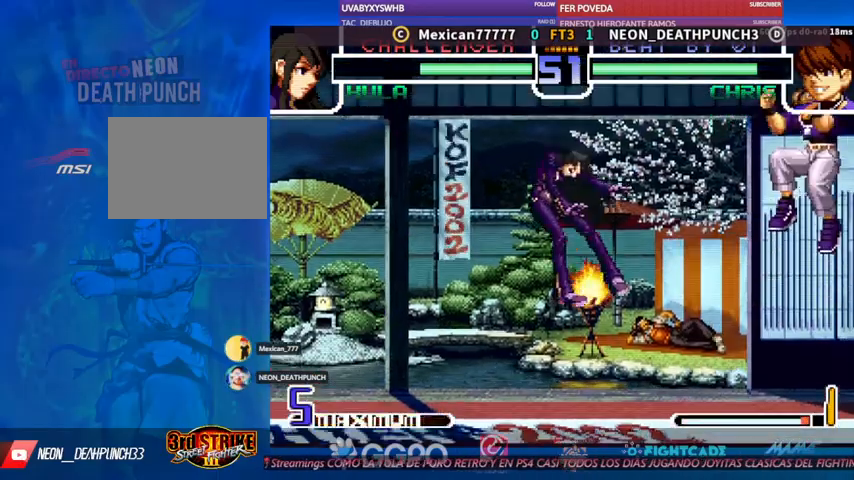
{"dt_ms": 500, "buttons": [], "left_stick": "down", "events": [[100, "R1", "down"], [167, "R1", "up"], [300, "TRIANGLE", "down"], [367, "TRIANGLE", "up"], [400, "left_stick", "left"], [467, "left_stick", "down"]]}
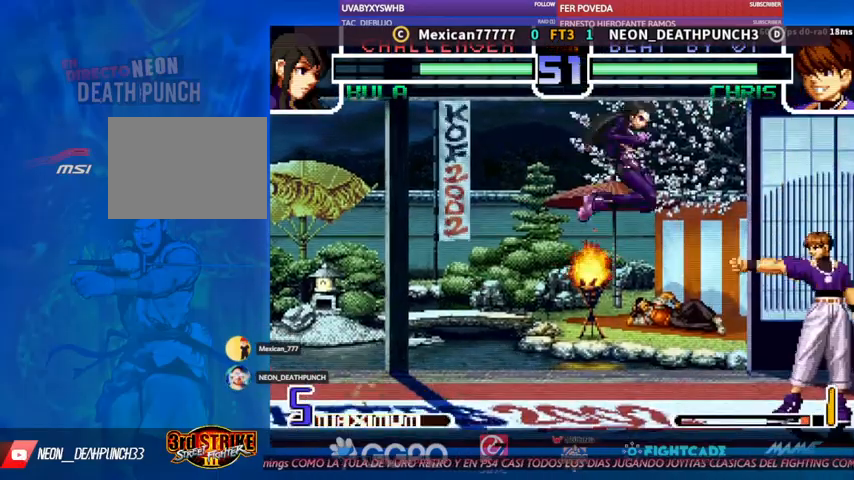
{"dt_ms": 500, "buttons": [], "left_stick": "center", "events": [[67, "TRIANGLE", "down"], [133, "TRIANGLE", "up"], [133, "left_stick", "center"]]}
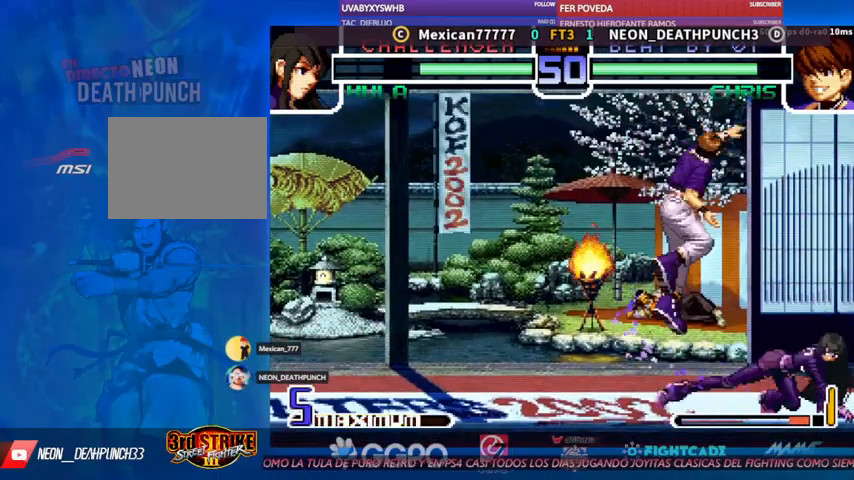
{"dt_ms": 500, "buttons": [], "left_stick": "down-left", "events": [[300, "left_stick", "down-left"]]}
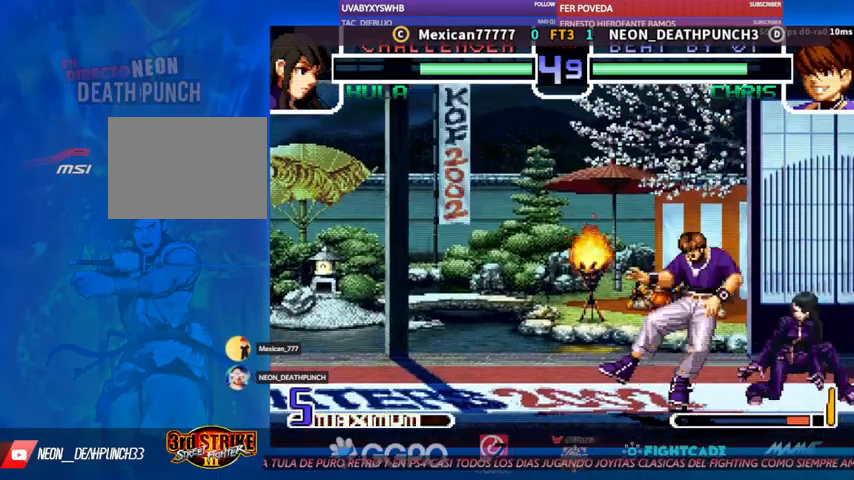
{"dt_ms": 1000, "buttons": [], "left_stick": "down-left"}
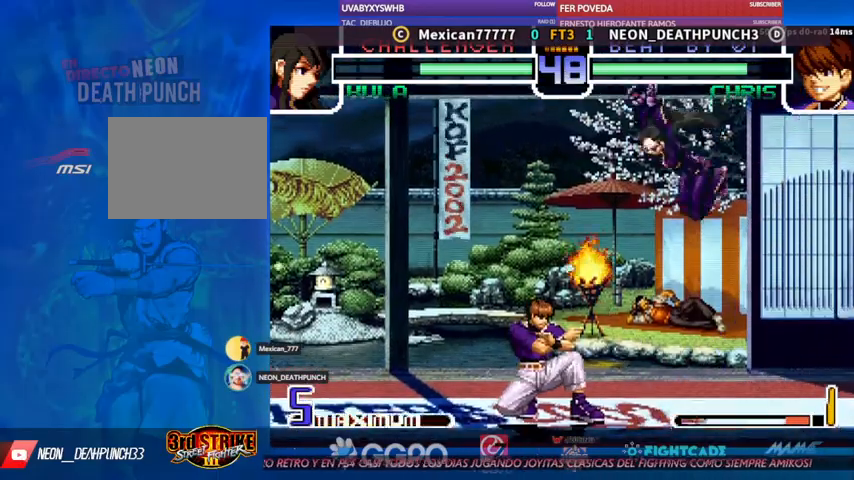
{"dt_ms": 500, "buttons": [], "left_stick": "down-left"}
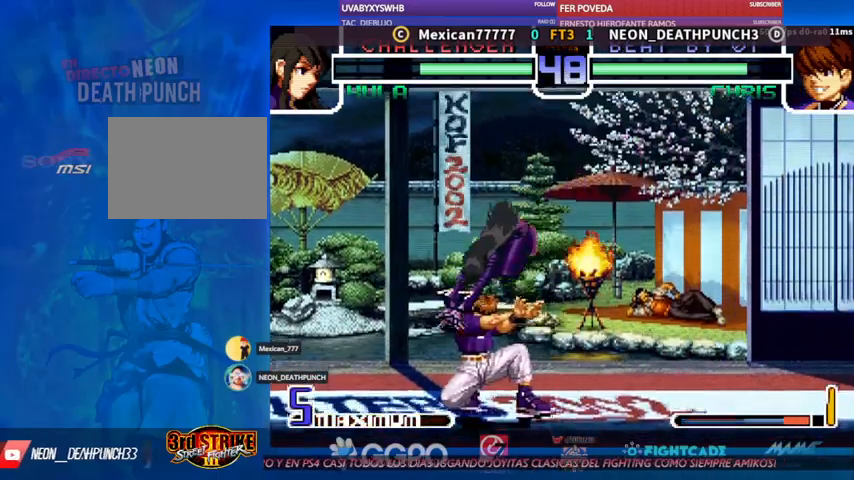
{"dt_ms": 500, "buttons": [], "left_stick": "center", "events": [[333, "left_stick", "center"]]}
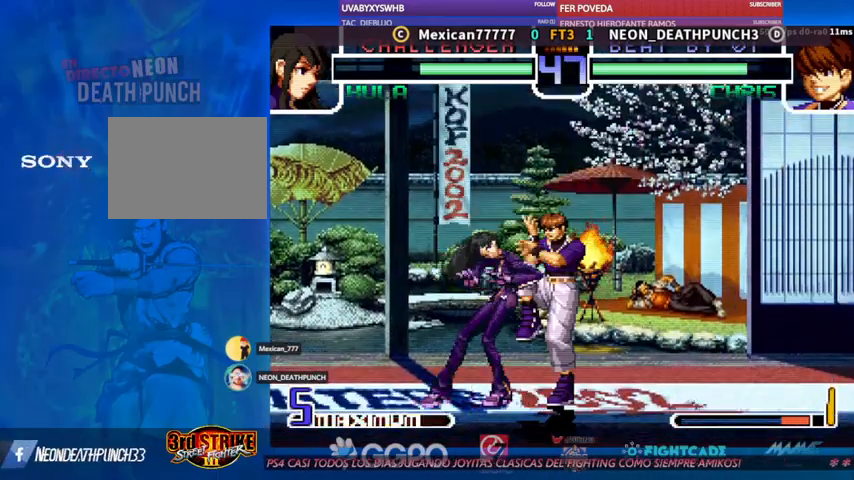
{"dt_ms": 500, "buttons": [], "left_stick": "center", "events": [[167, "CIRCLE", "down"], [167, "R2", "down"], [233, "CIRCLE", "up"], [233, "R2", "up"]]}
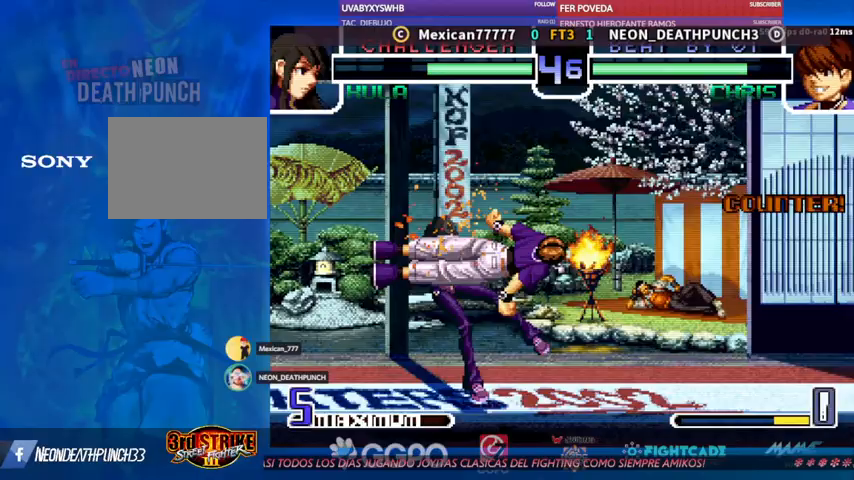
{"dt_ms": 500, "buttons": [], "left_stick": "center", "events": []}